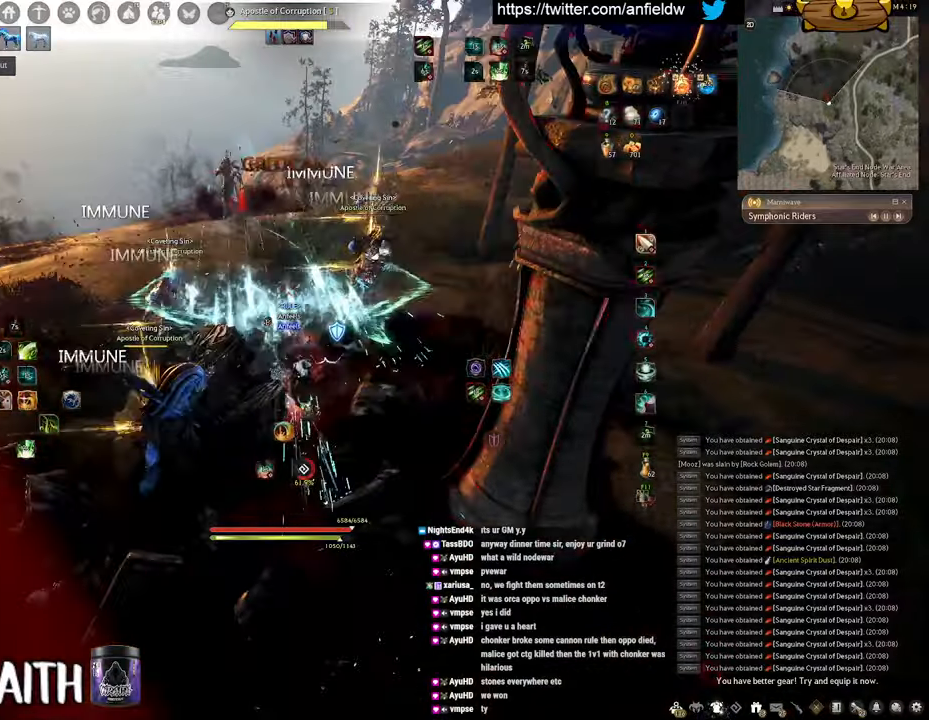
Gameplay with keyboard and mouse; each line is a JSON object with the keys and mouse buttons held at the frame after it. "events" lists presses ("down") and releases ("up") of "a", "c", "d", "e", "f", "q", "s", "shift", "space", "tab", "w", "x", "z", "mouse_left" and "mouse_right" between this image and that frame as [ms after this image, input, new state], when the widget could be followed in between. "mouse_left", "mouse_right" = the "left", "right" buttons of the "mouse" list. No other keys are recorded. Mouse movement is not recorded.
{"keys": ["f"], "mouse": [], "events": [[434, "w", "up"]]}
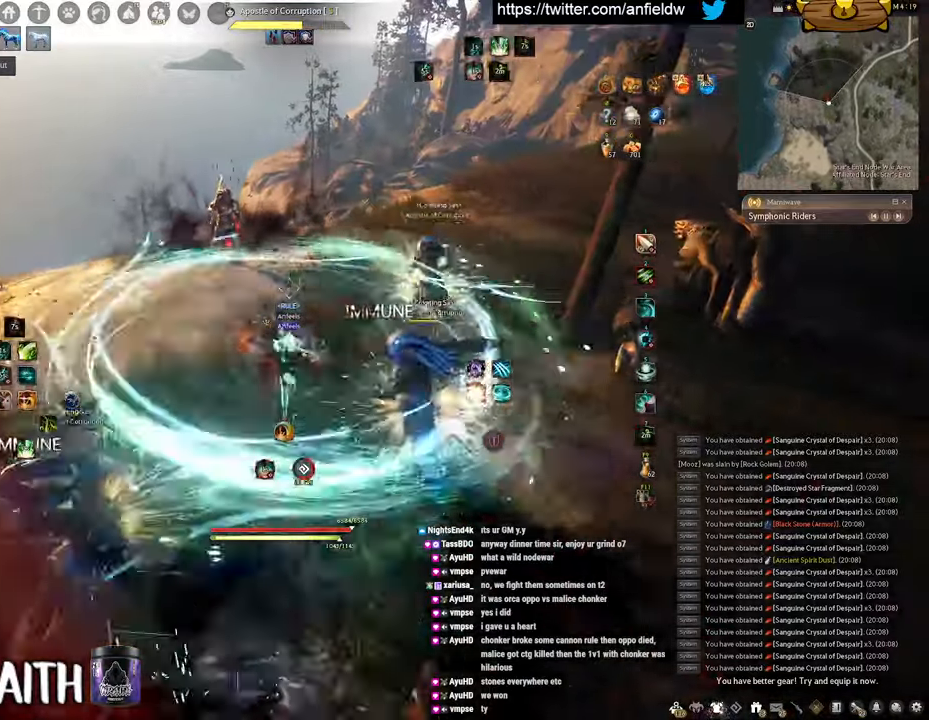
{"keys": ["f", "s"], "mouse": [], "events": [[34, "f", "up"], [150, "s", "down"], [184, "f", "down"]]}
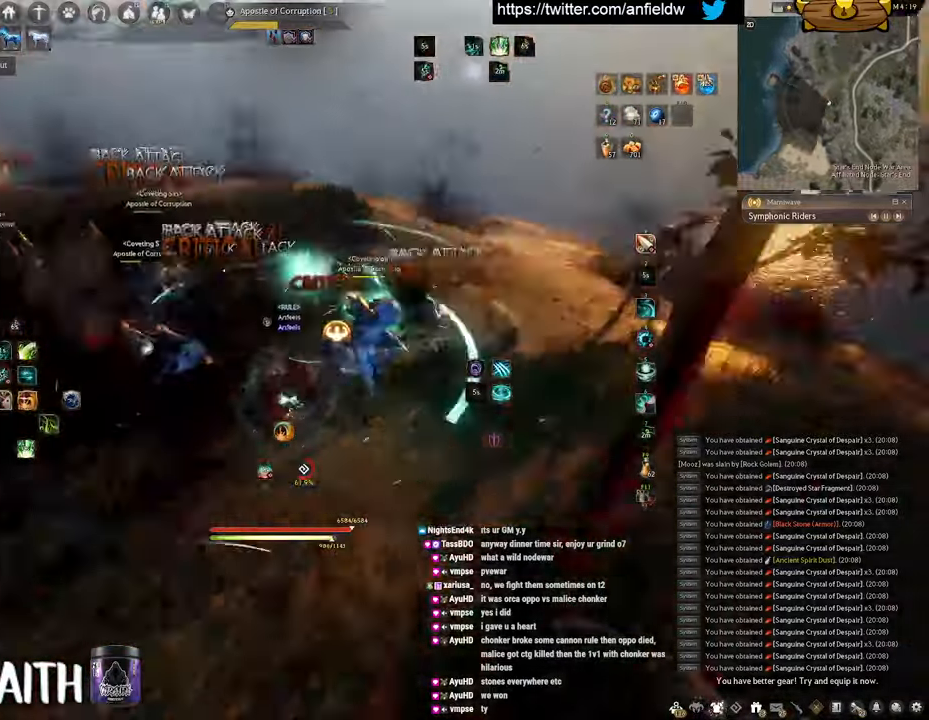
{"keys": [], "mouse": ["left"], "events": [[134, "s", "up"], [150, "f", "up"], [300, "mouse_left", "down"]]}
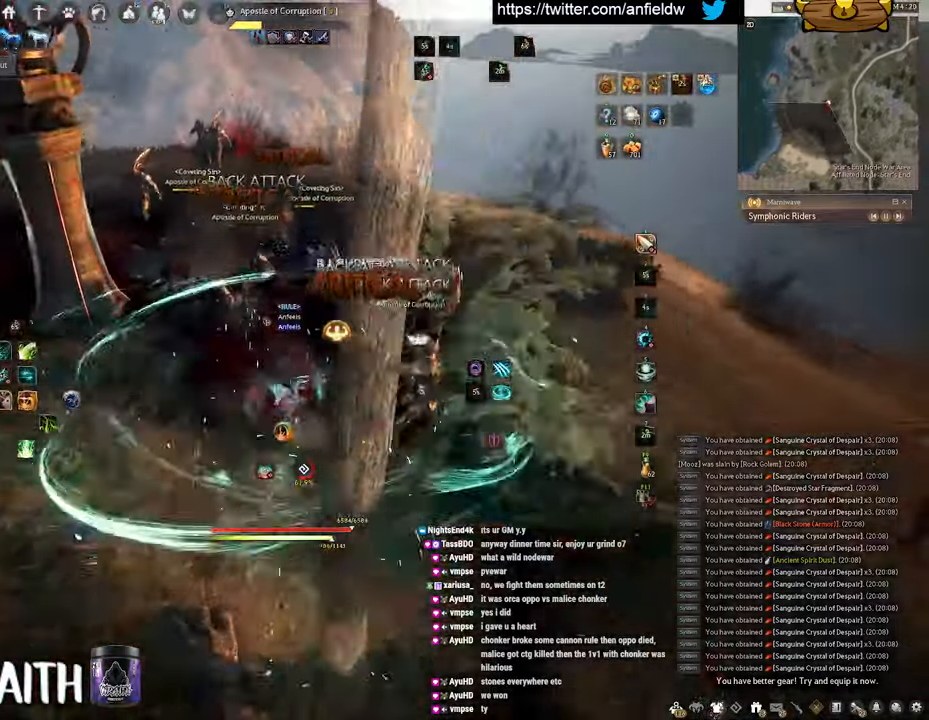
{"keys": ["q"], "mouse": [], "events": [[150, "mouse_left", "up"], [150, "q", "down"]]}
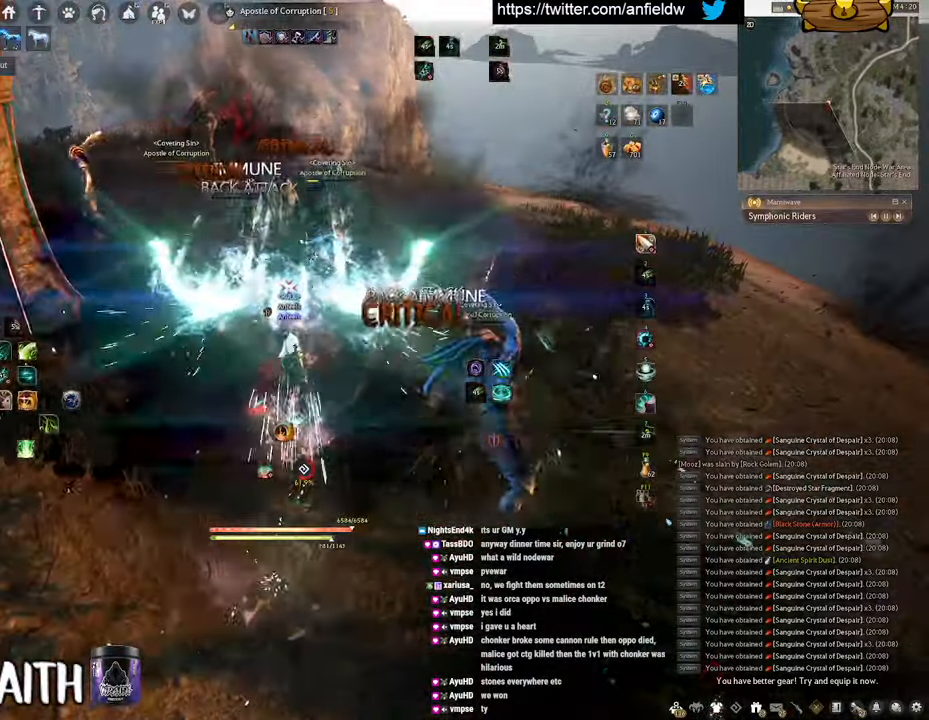
{"keys": ["f", "w"], "mouse": [], "events": [[50, "q", "up"], [167, "w", "down"], [200, "f", "down"]]}
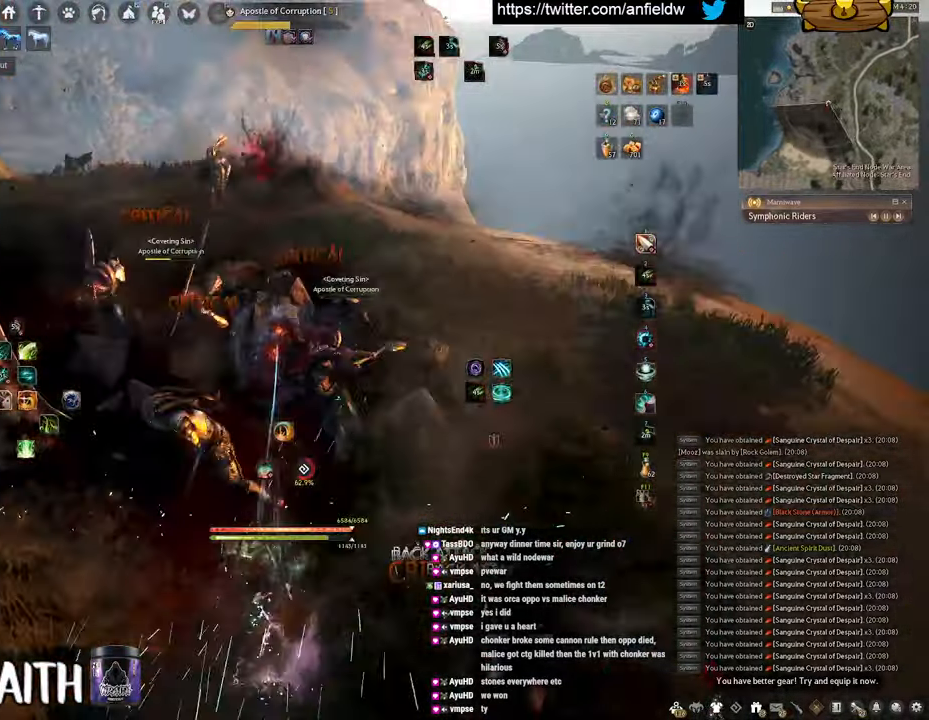
{"keys": [], "mouse": [], "events": [[167, "f", "up"], [184, "w", "up"]]}
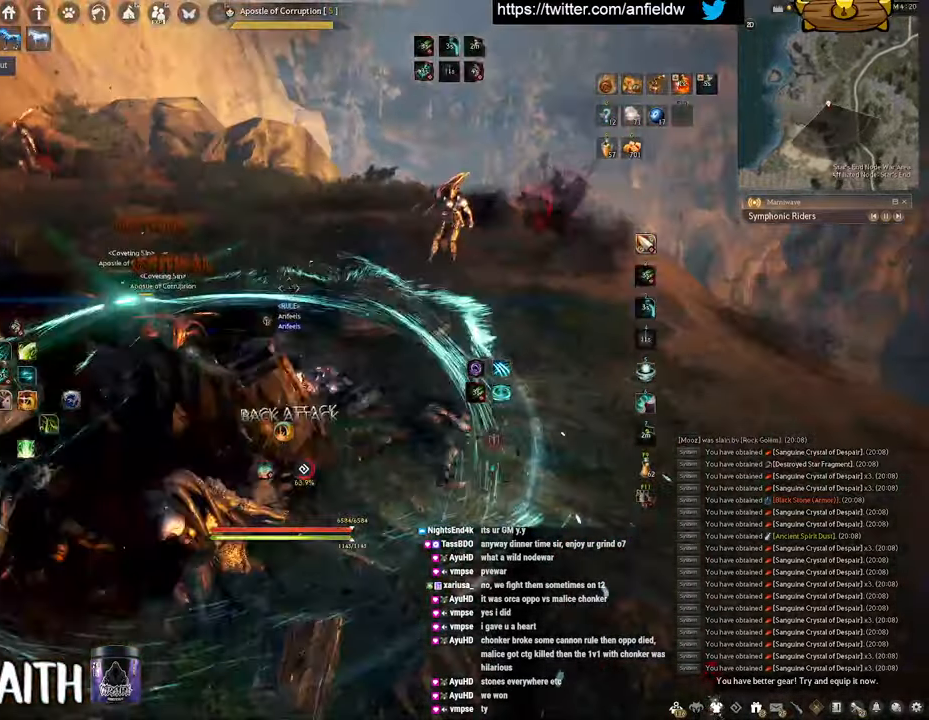
{"keys": ["q"], "mouse": [], "events": [[350, "q", "down"]]}
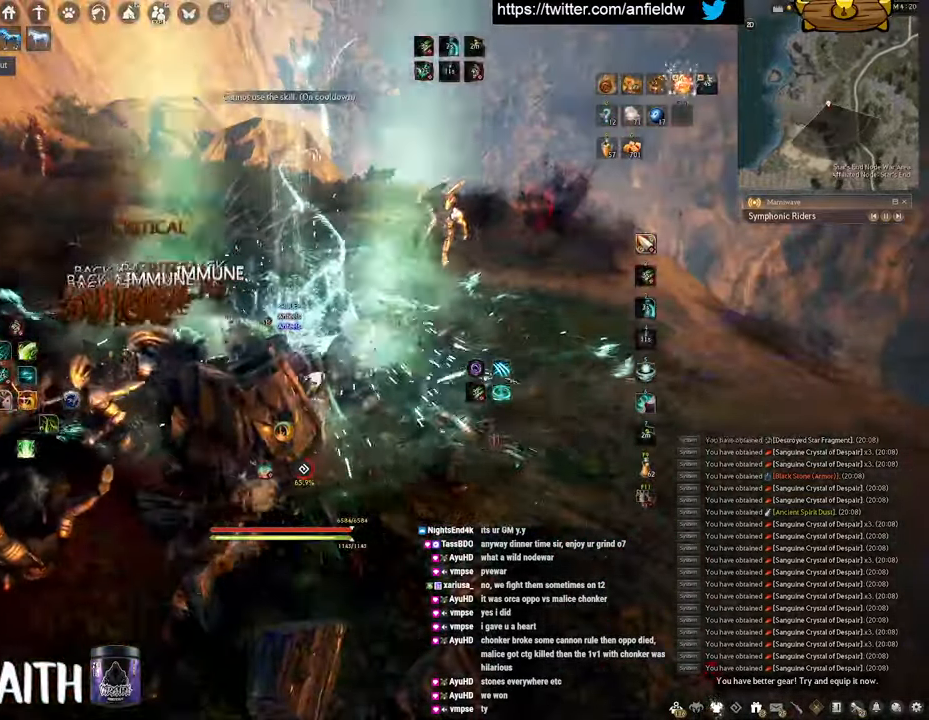
{"keys": [], "mouse": [], "events": [[350, "q", "up"]]}
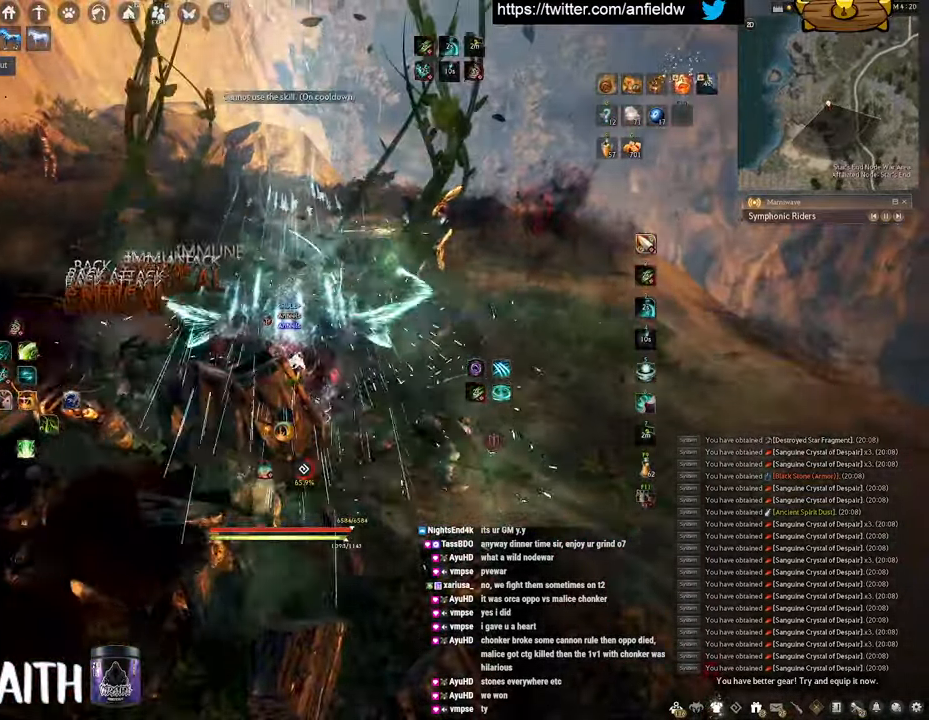
{"keys": ["f"], "mouse": [], "events": [[50, "w", "down"], [134, "f", "down"], [433, "w", "up"]]}
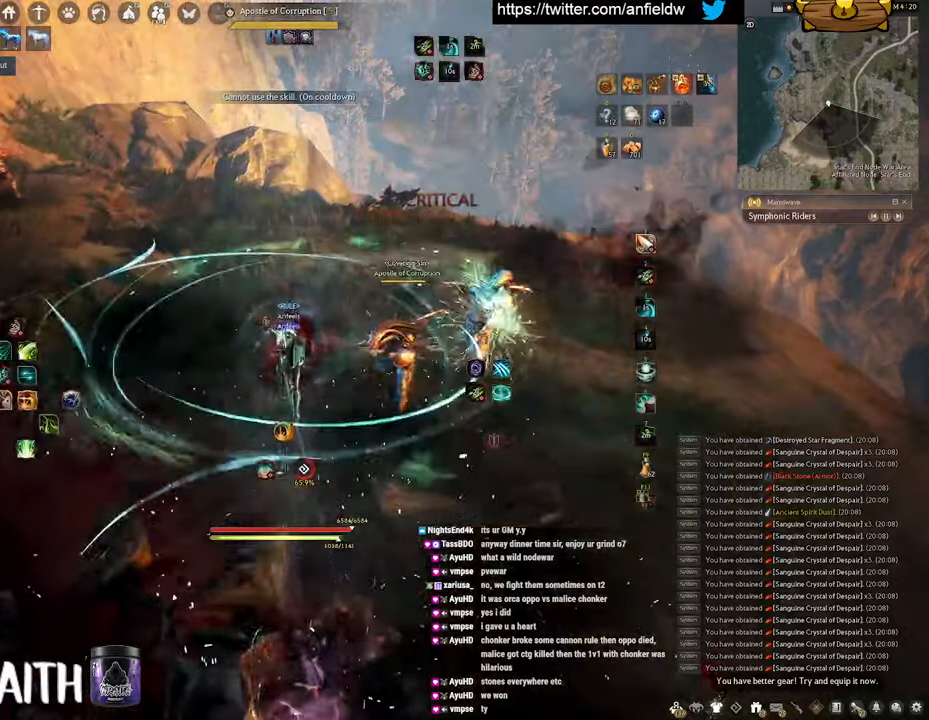
{"keys": ["f", "s"], "mouse": [], "events": [[133, "s", "down"]]}
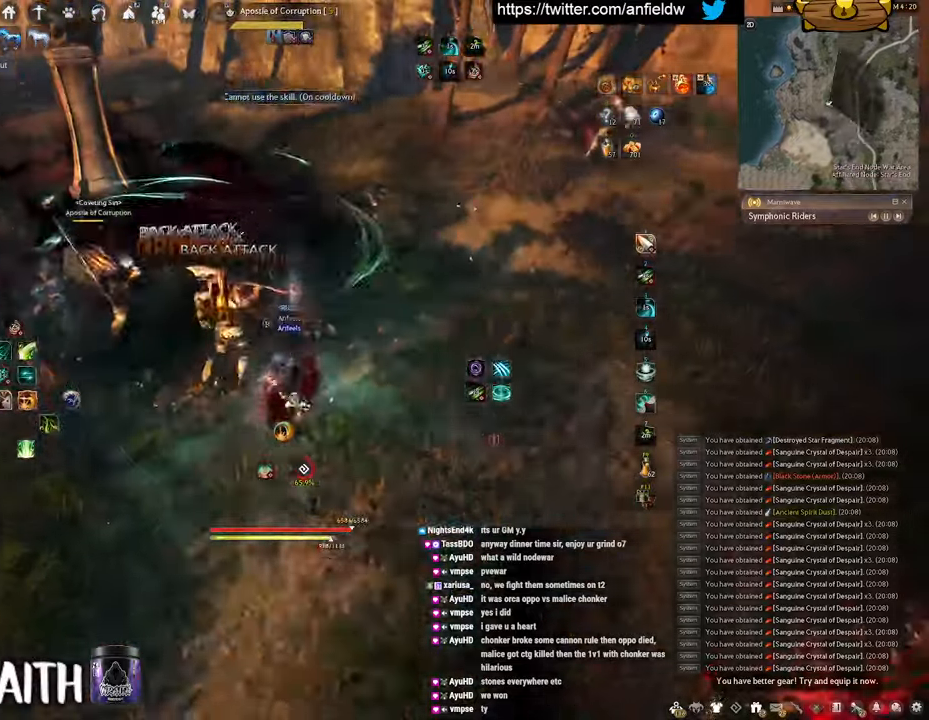
{"keys": ["q"], "mouse": ["left"], "events": [[100, "f", "up"], [100, "s", "up"], [200, "mouse_left", "down"], [500, "q", "down"]]}
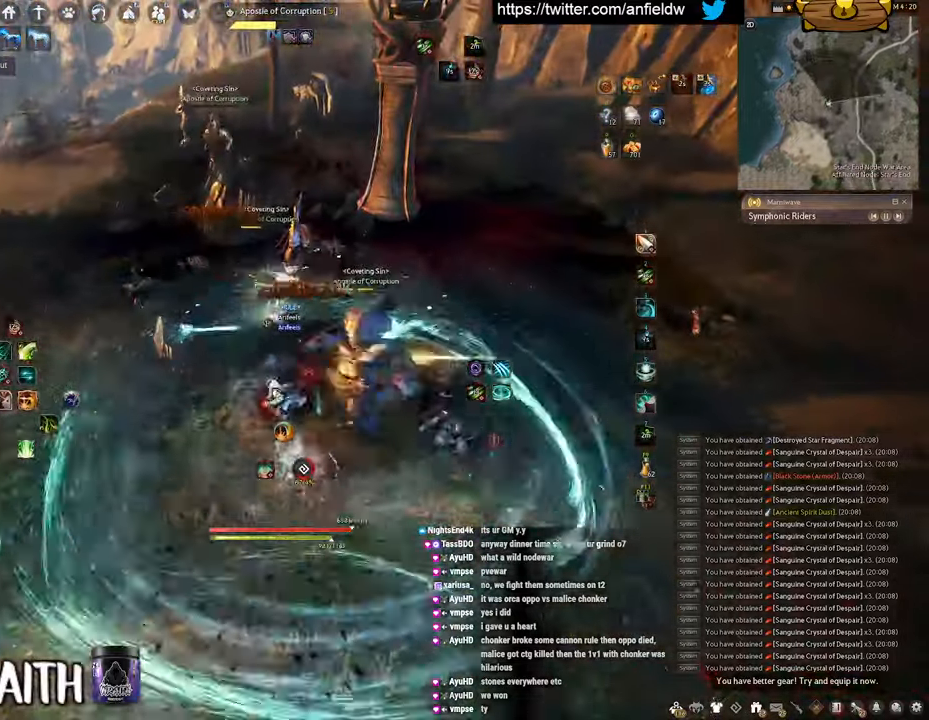
{"keys": [], "mouse": [], "events": [[83, "mouse_left", "up"], [433, "q", "up"]]}
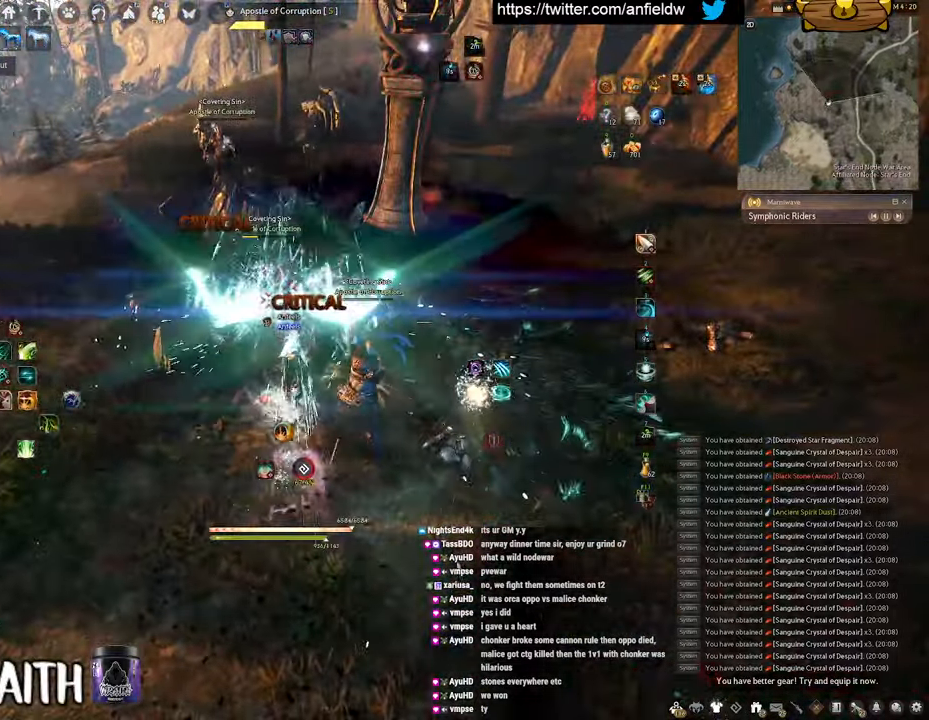
{"keys": ["a"], "mouse": [], "events": [[433, "a", "down"]]}
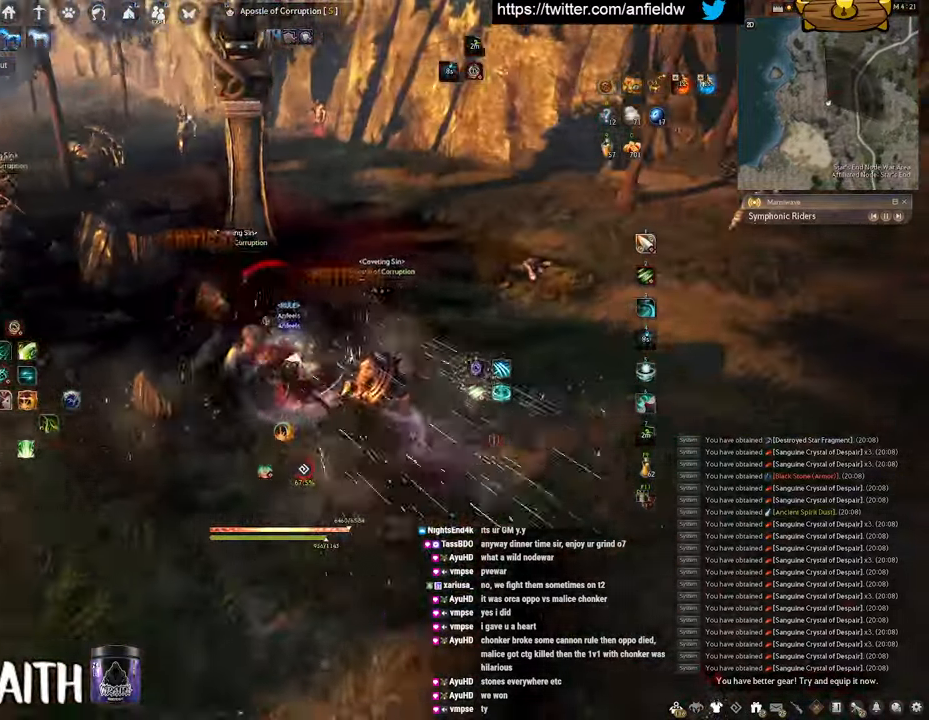
{"keys": [], "mouse": [], "events": [[16, "c", "down"], [166, "c", "up"], [316, "f", "down"], [383, "f", "up"], [450, "a", "up"]]}
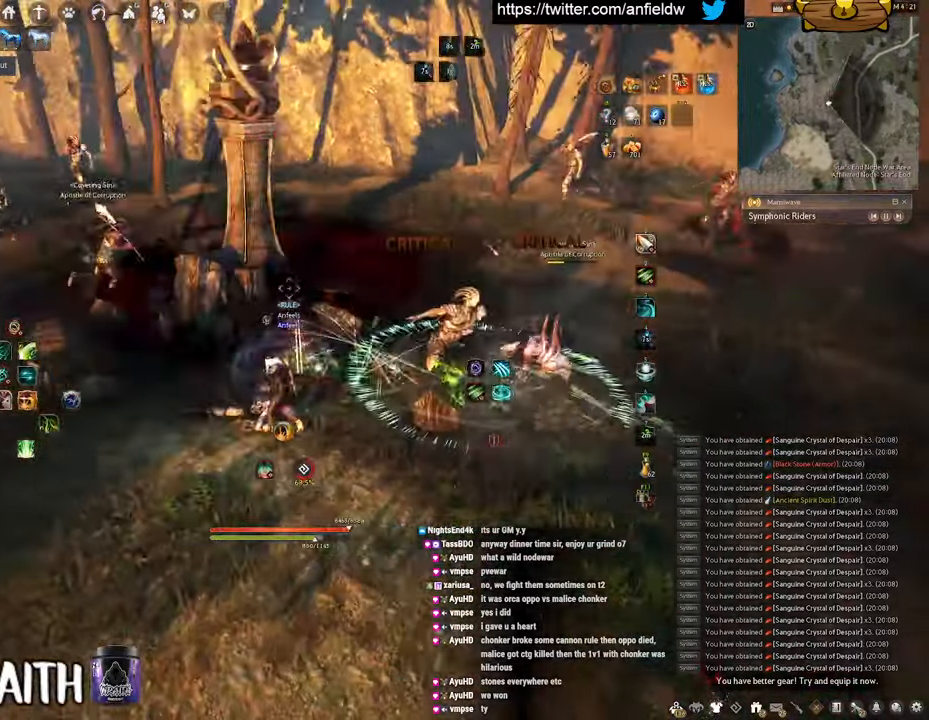
{"keys": [], "mouse": [], "events": []}
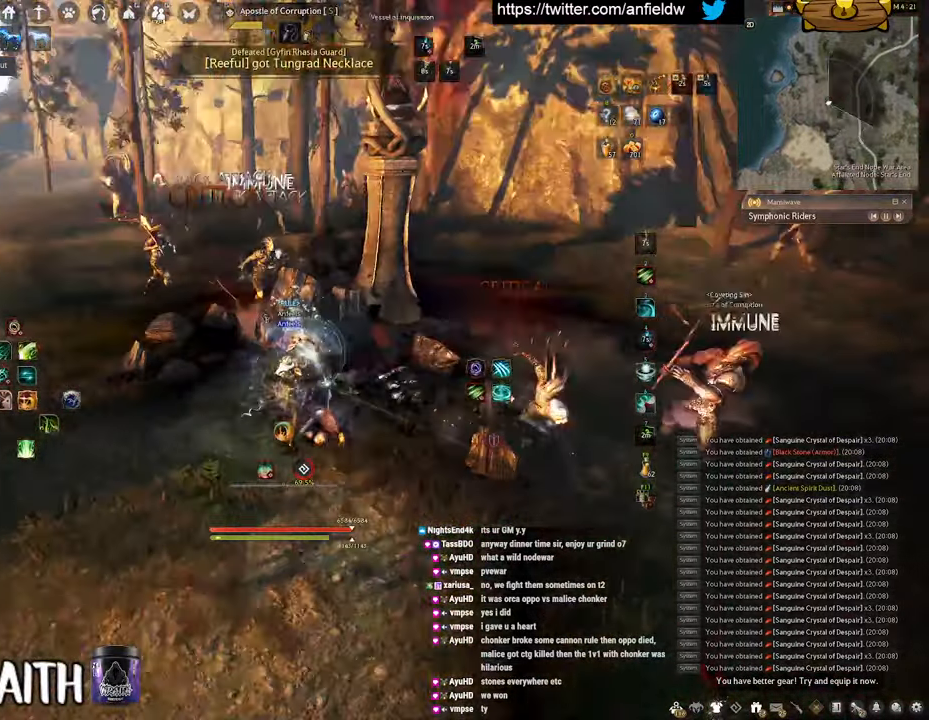
{"keys": [], "mouse": ["left"], "events": [[183, "mouse_left", "down"]]}
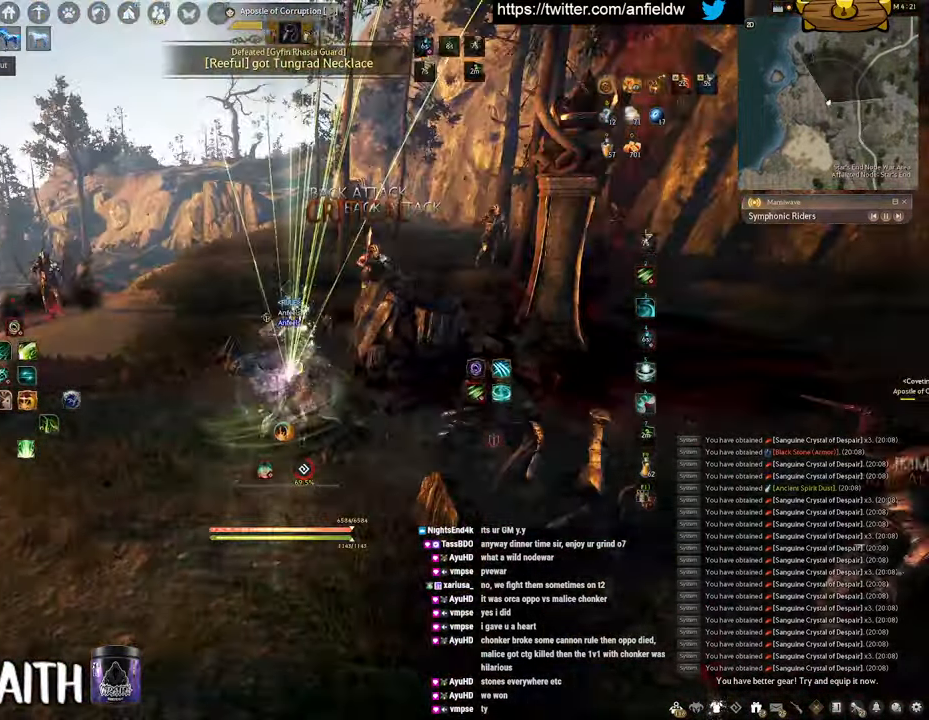
{"keys": [], "mouse": ["left"], "events": []}
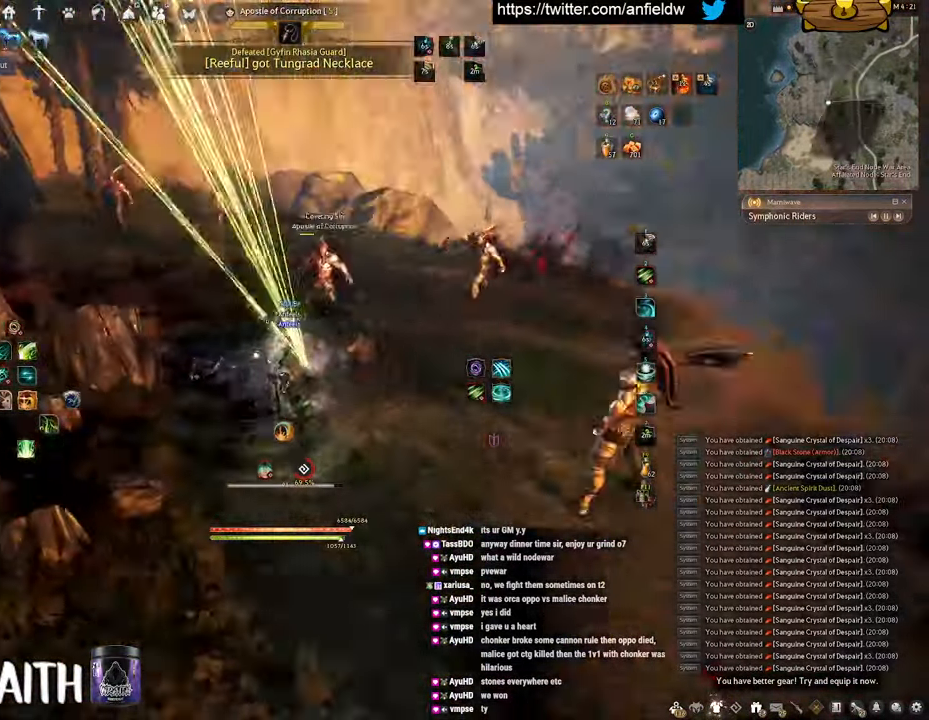
{"keys": [], "mouse": ["left"], "events": []}
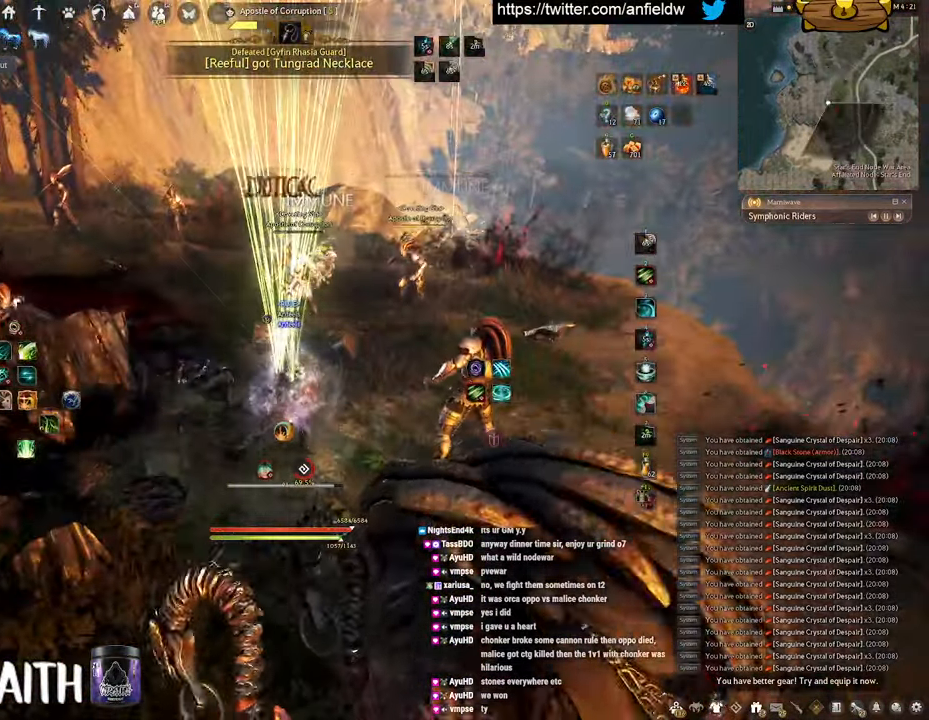
{"keys": ["a", "c"], "mouse": [], "events": [[150, "mouse_left", "up"], [316, "a", "down"], [366, "c", "down"]]}
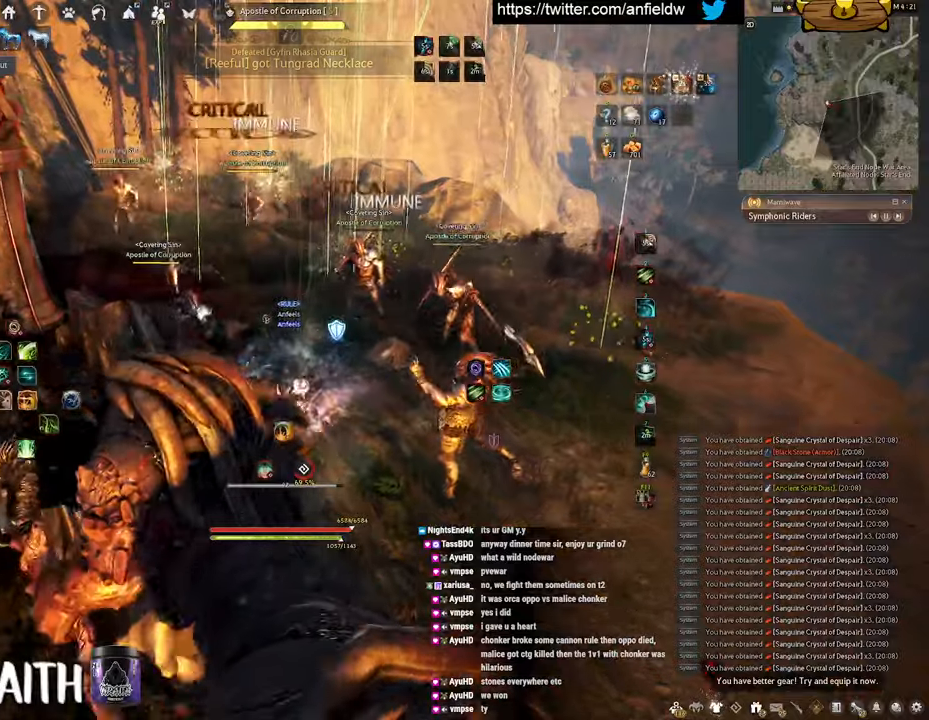
{"keys": ["f", "s"], "mouse": [], "events": [[33, "c", "up"], [67, "a", "up"], [200, "s", "down"], [233, "f", "down"]]}
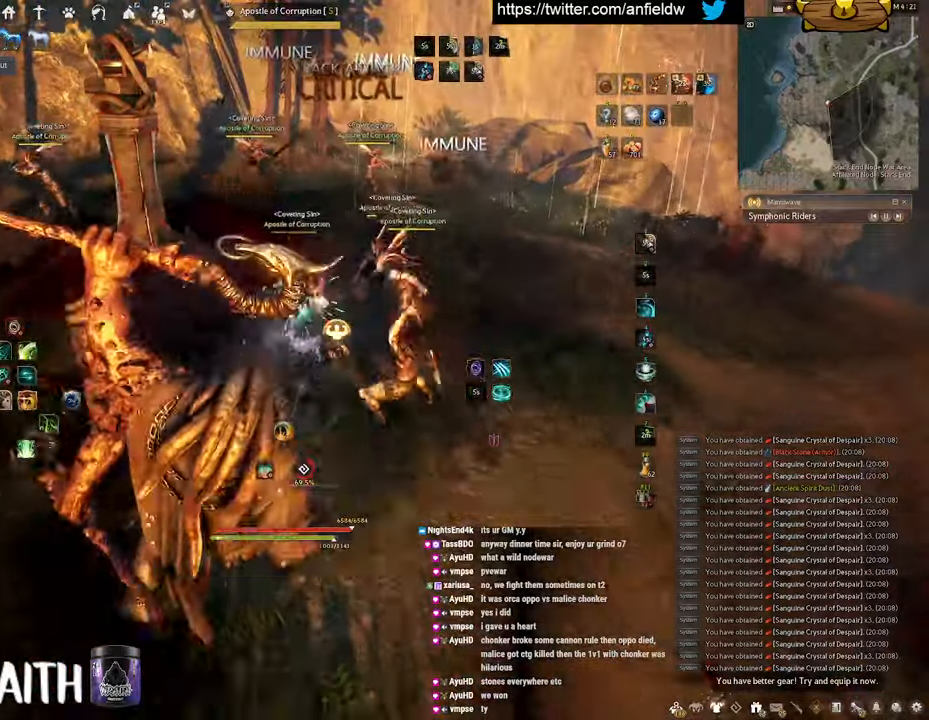
{"keys": ["f", "s"], "mouse": [], "events": []}
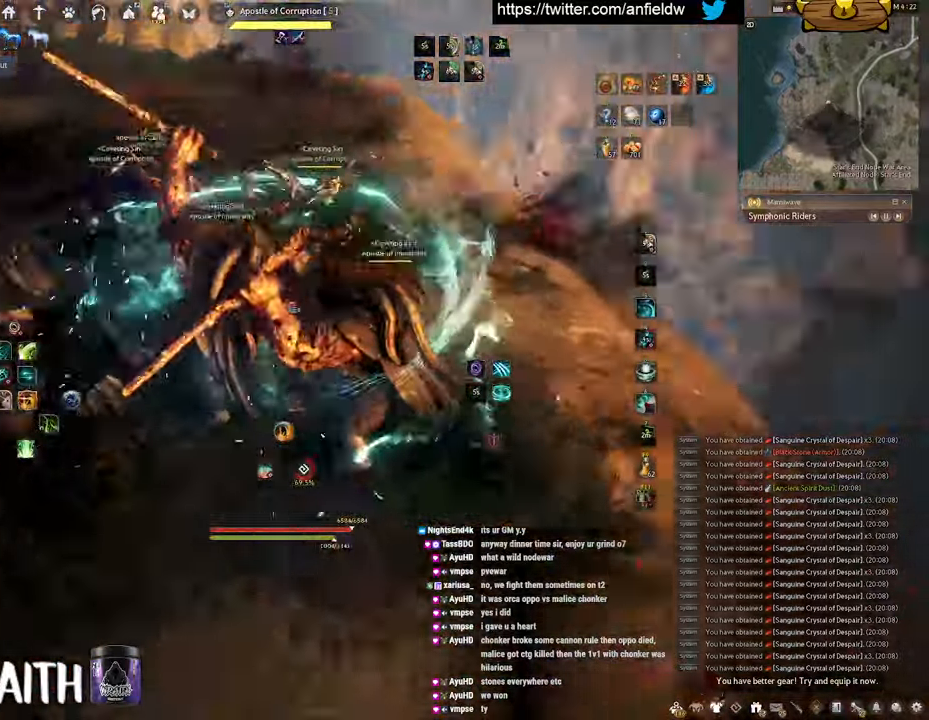
{"keys": ["f", "shift"], "mouse": [], "events": [[183, "s", "up"], [233, "shift", "down"]]}
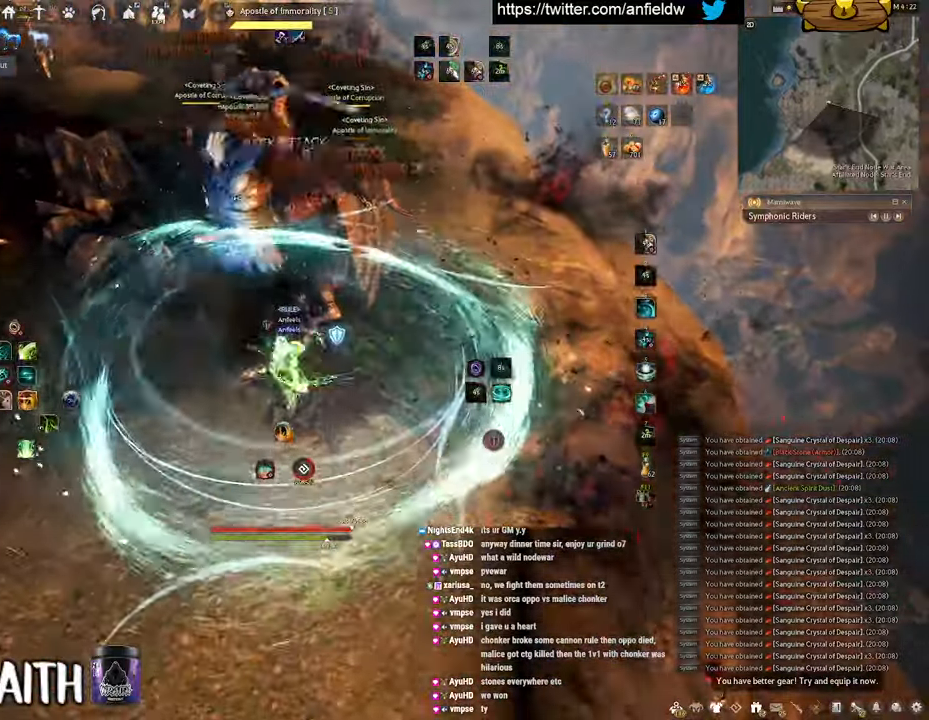
{"keys": ["f", "s"], "mouse": [], "events": [[300, "shift", "up"], [350, "s", "down"]]}
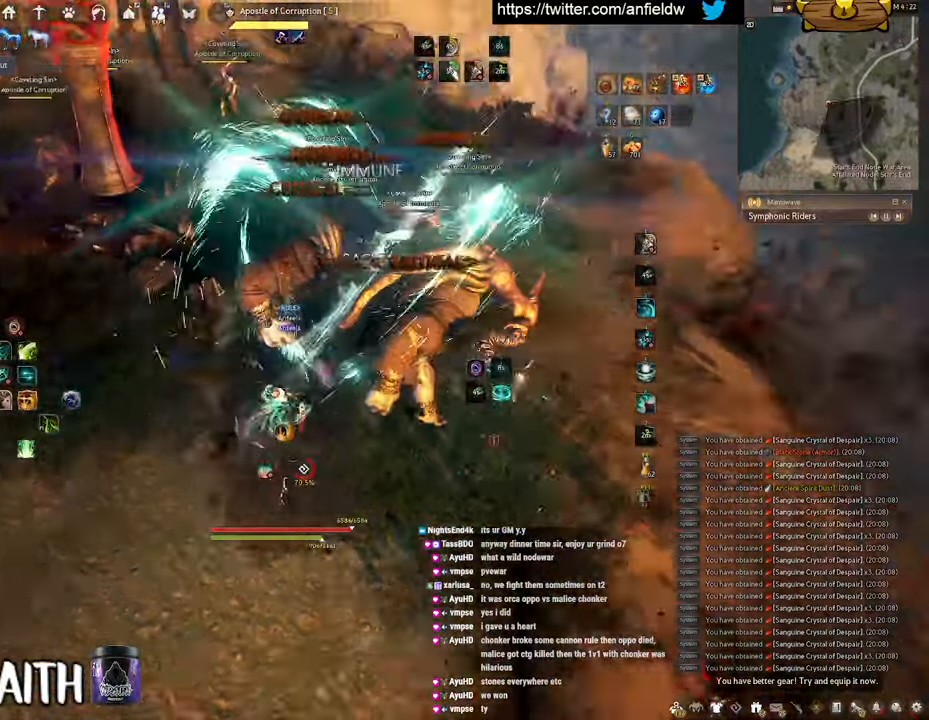
{"keys": [], "mouse": [], "events": [[250, "s", "up"], [333, "f", "up"]]}
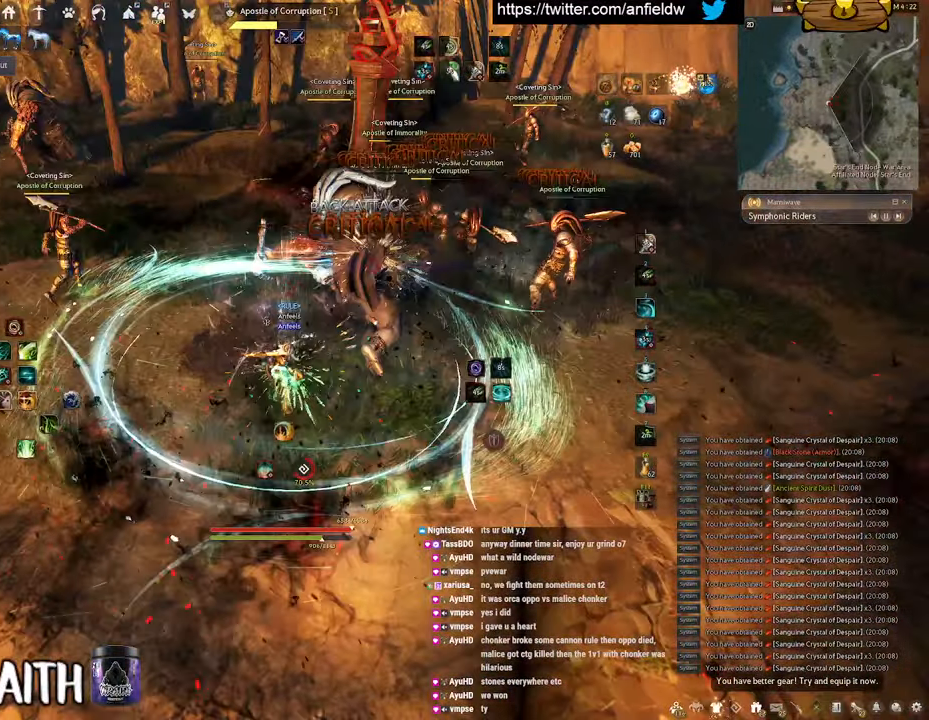
{"keys": [], "mouse": ["left"], "events": [[133, "mouse_left", "down"]]}
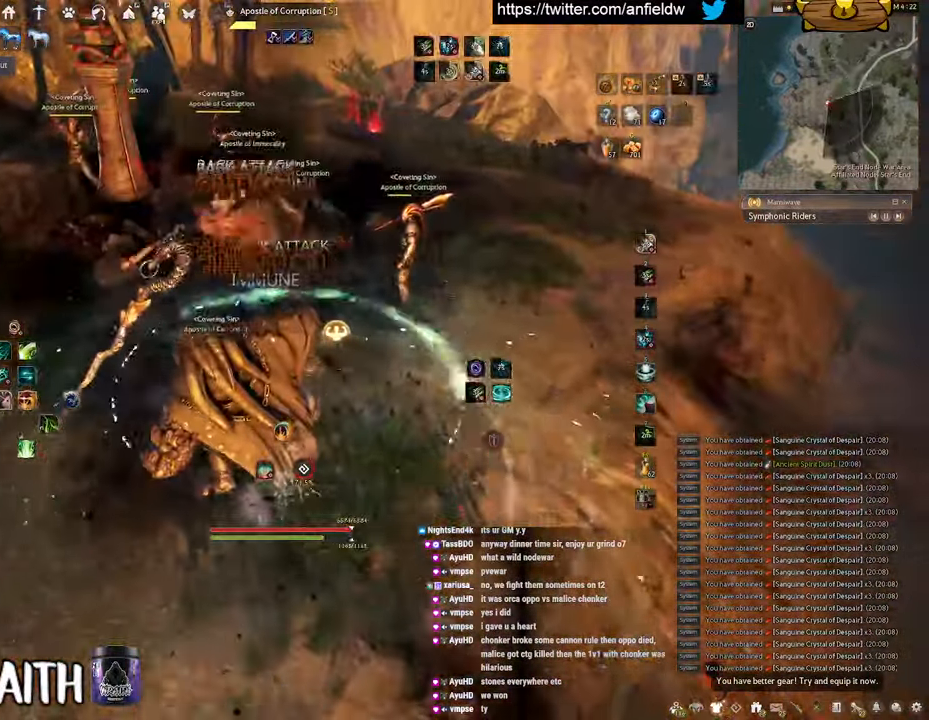
{"keys": ["space"], "mouse": [], "events": [[17, "q", "down"], [67, "mouse_left", "up"], [317, "space", "down"], [367, "q", "up"]]}
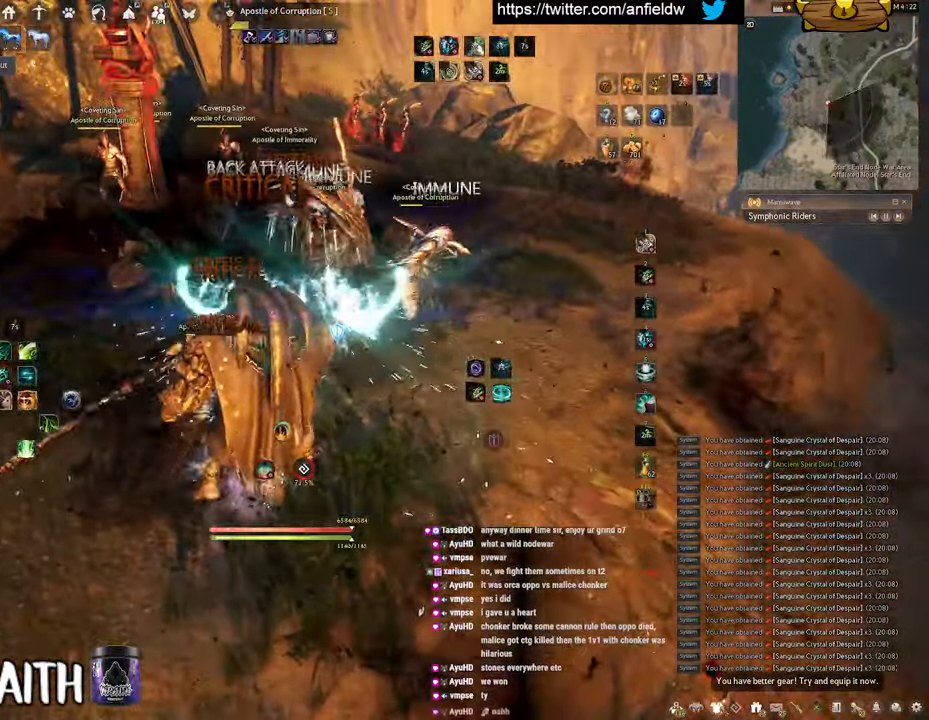
{"keys": ["space"], "mouse": [], "events": []}
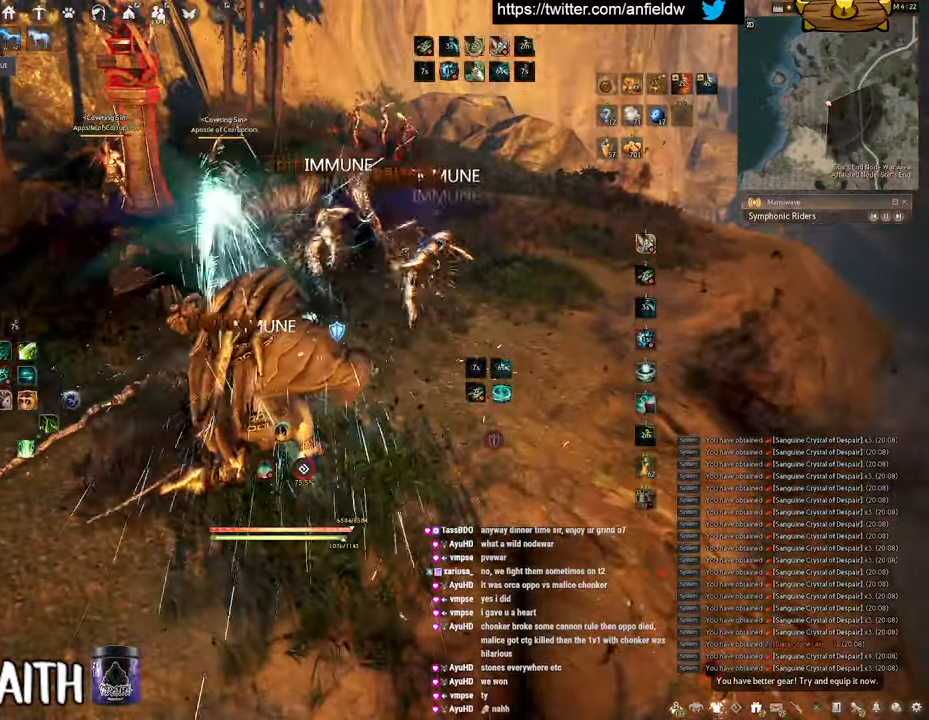
{"keys": ["e", "shift"], "mouse": [], "events": [[100, "shift", "down"], [100, "space", "up"], [200, "e", "down"]]}
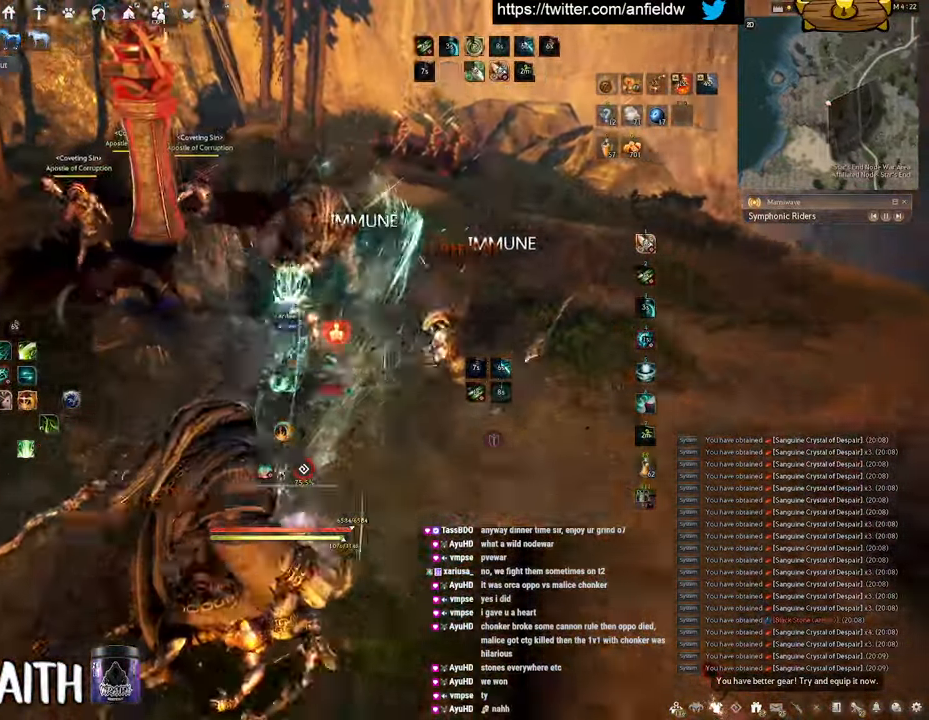
{"keys": [], "mouse": ["left"], "events": [[250, "e", "up"], [250, "shift", "up"], [317, "mouse_left", "down"]]}
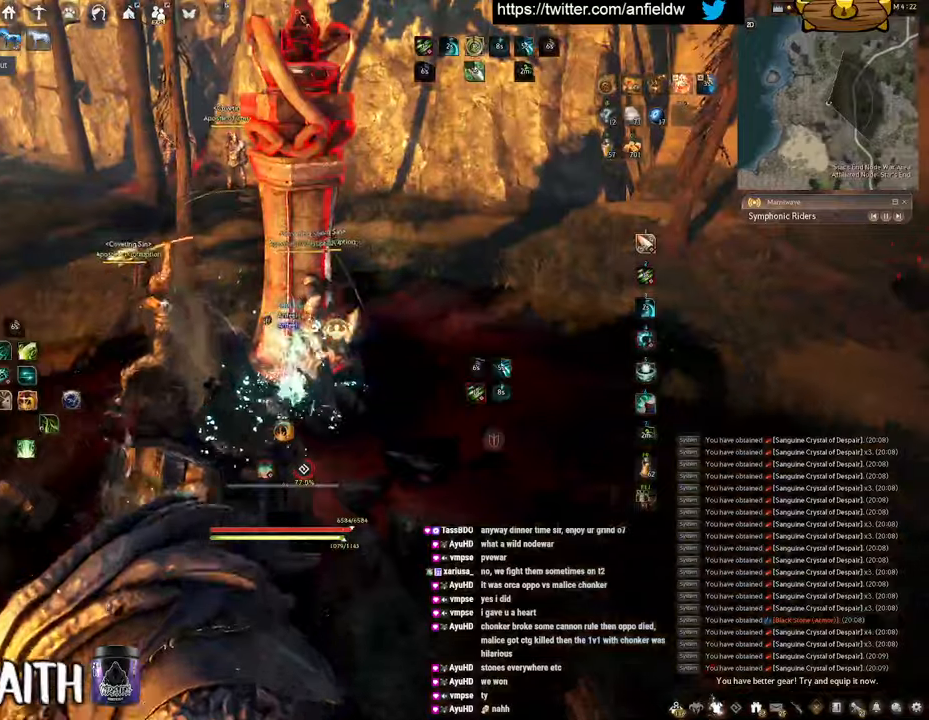
{"keys": [], "mouse": [], "events": [[484, "mouse_left", "up"]]}